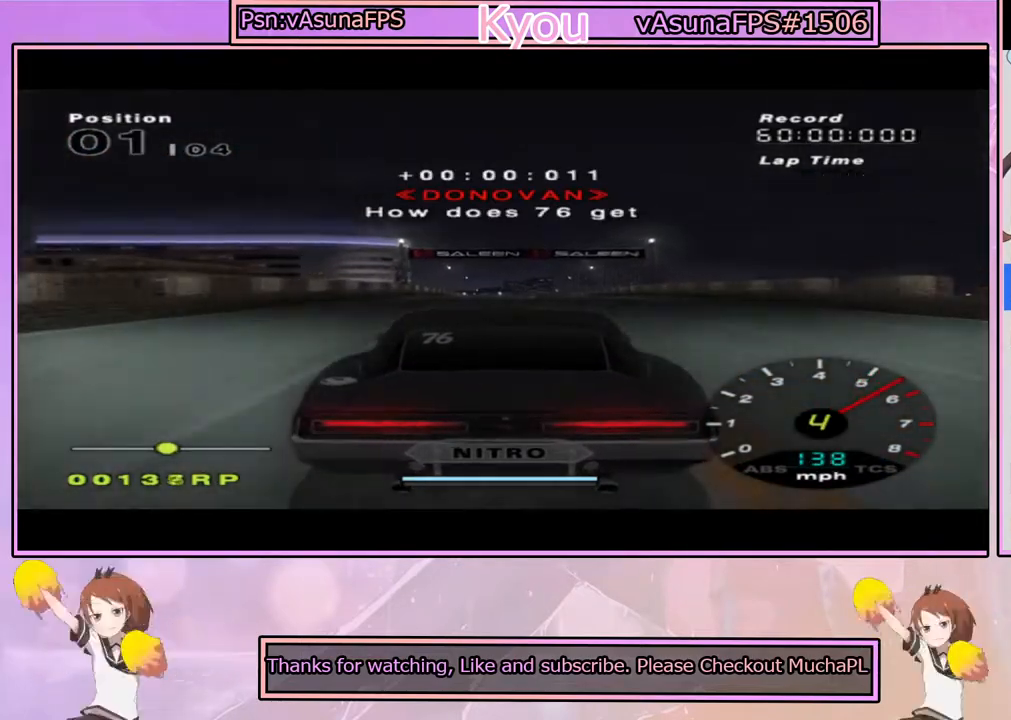
Gameplay with a controller (PlayStation layout); each line is a JSON object with the inputs held at the frame after it. "events" lists button and stick changes between this image and that frame as [ms after this image, input, new state], when the widget could be followed in between.
{"buttons": ["CROSS"], "left_stick": "center", "right_stick": "center", "events": []}
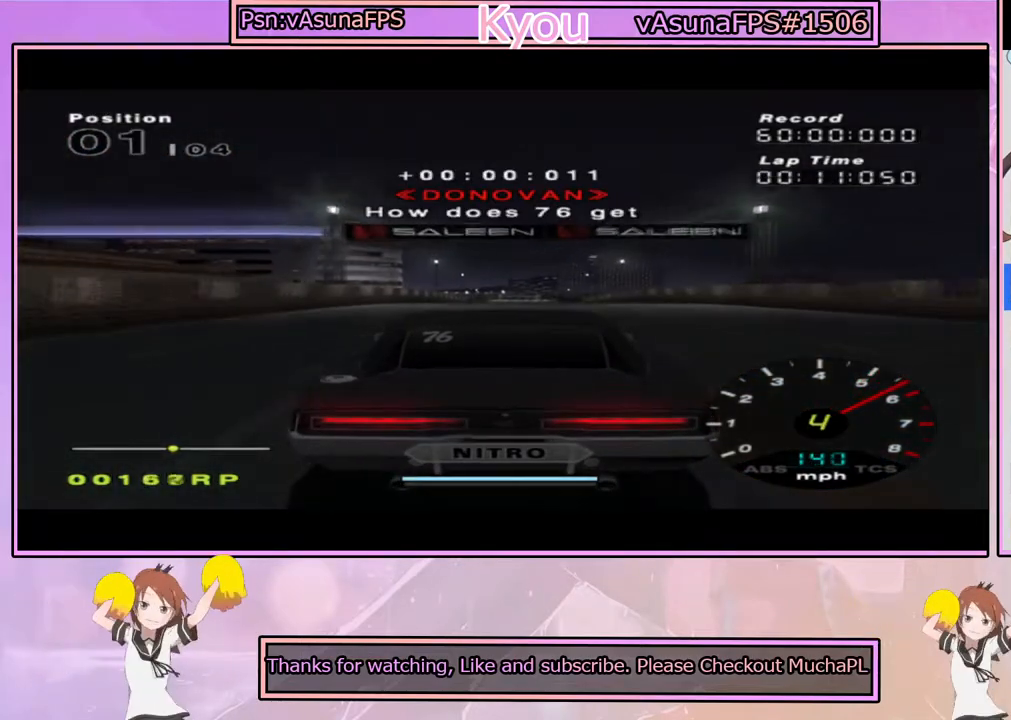
{"buttons": ["CROSS"], "left_stick": "center", "right_stick": "center", "events": [[17, "left_stick", "right"], [117, "left_stick", "center"]]}
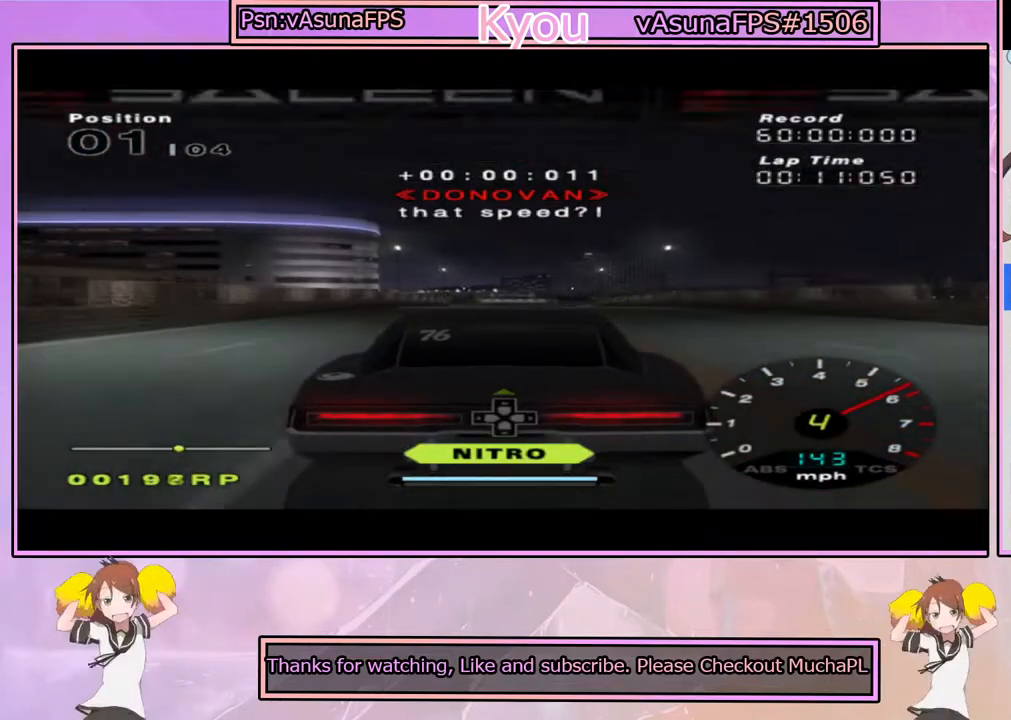
{"buttons": ["CROSS", "L1", "DPAD_UP"], "left_stick": "center", "right_stick": "center", "events": [[67, "L1", "down"], [500, "DPAD_UP", "down"]]}
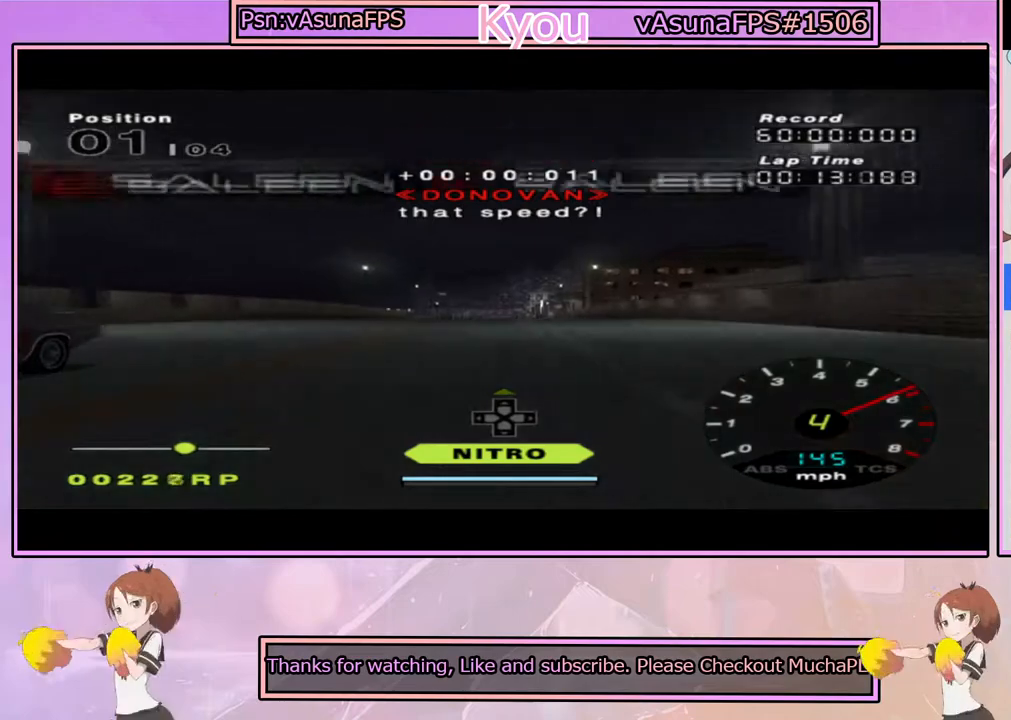
{"buttons": ["CROSS", "L1"], "left_stick": "center", "right_stick": "center", "events": [[100, "DPAD_UP", "up"]]}
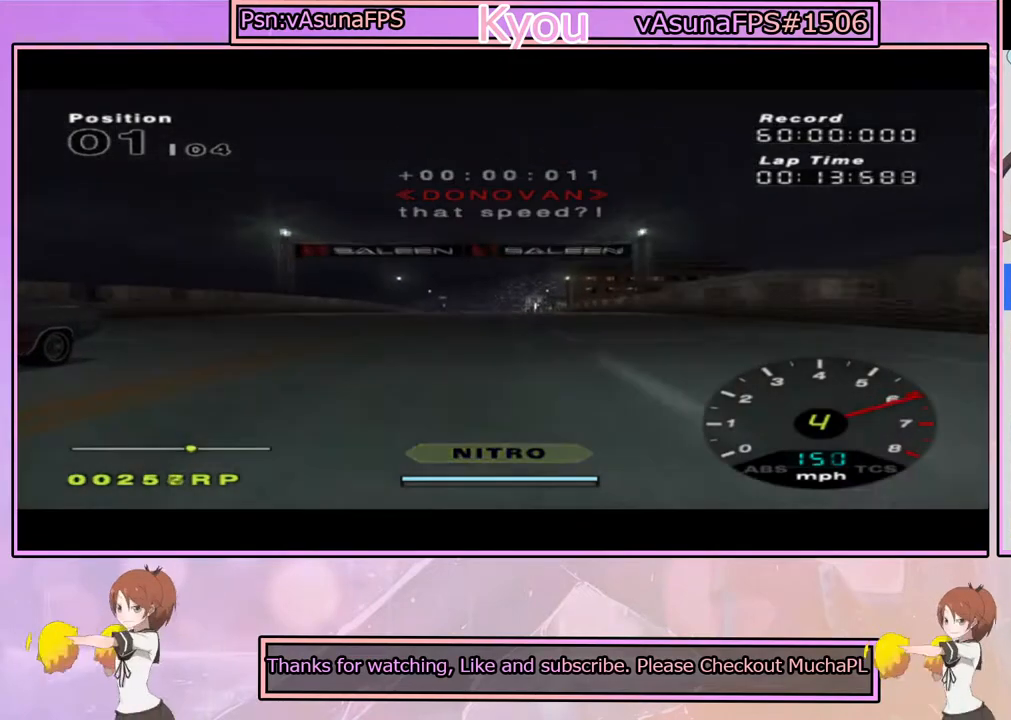
{"buttons": ["CROSS", "L1"], "left_stick": "center", "right_stick": "center", "events": []}
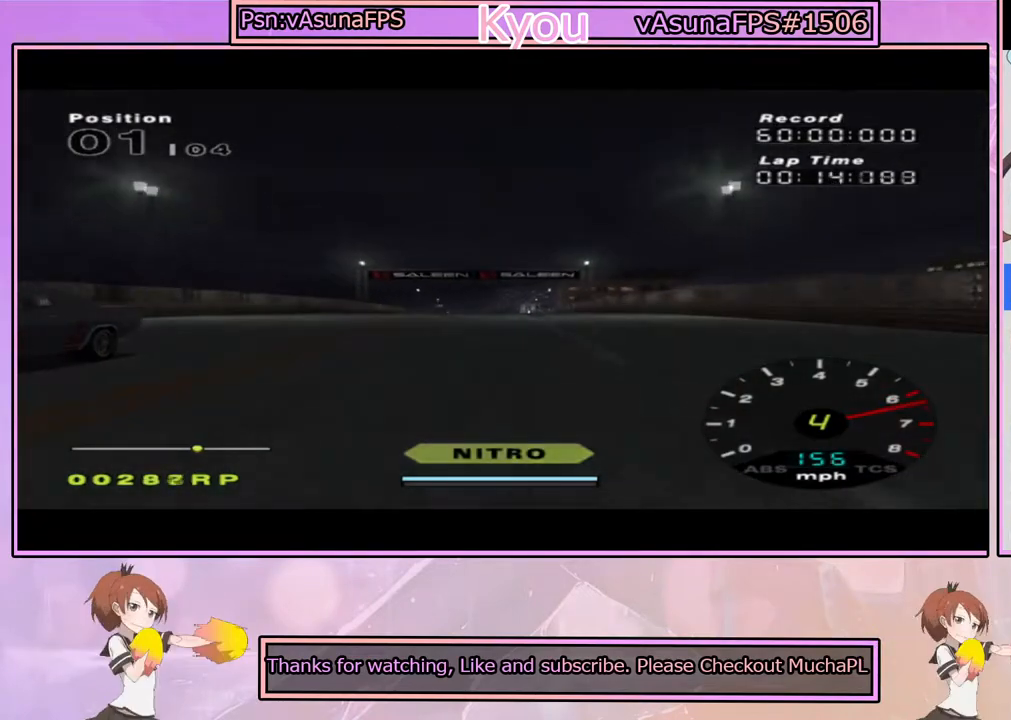
{"buttons": ["CROSS", "L1", "DPAD_UP"], "left_stick": "center", "right_stick": "center", "events": [[133, "DPAD_UP", "down"]]}
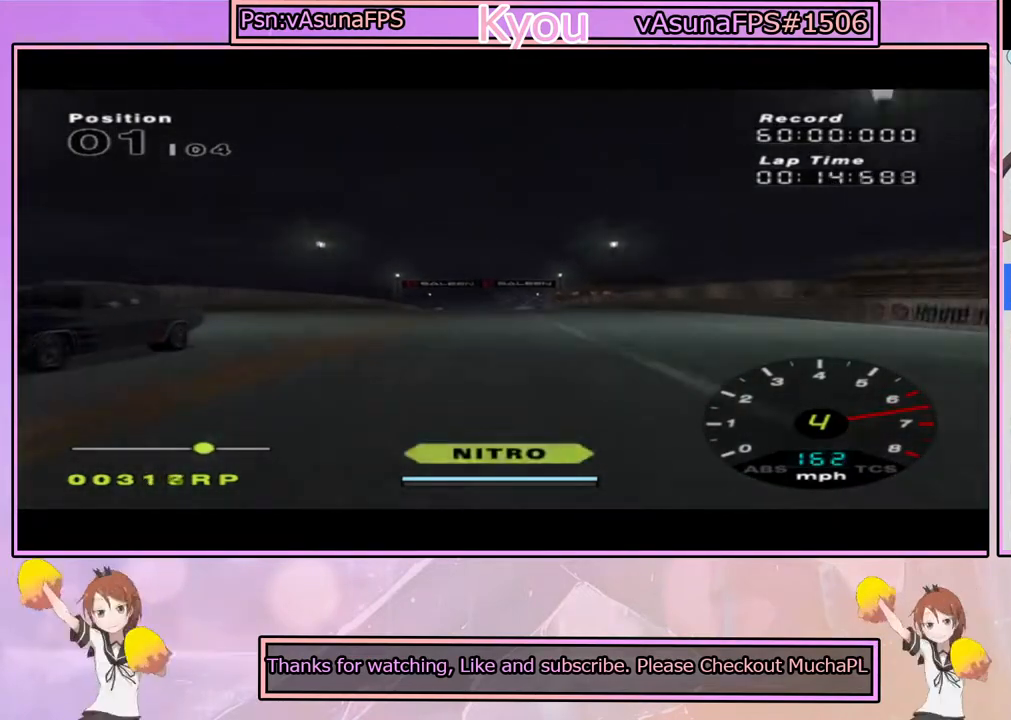
{"buttons": ["CROSS", "R1"], "left_stick": "center", "right_stick": "center", "events": [[317, "DPAD_UP", "up"], [433, "R1", "down"], [450, "L1", "up"]]}
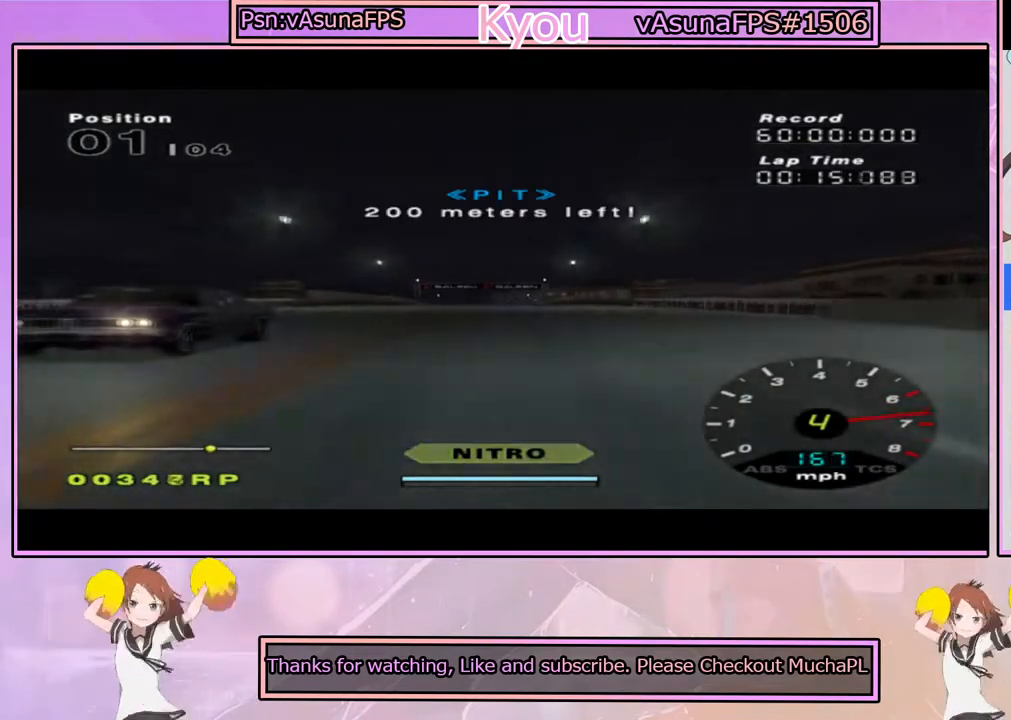
{"buttons": ["CROSS"], "left_stick": "center", "right_stick": "center", "events": [[117, "R1", "up"]]}
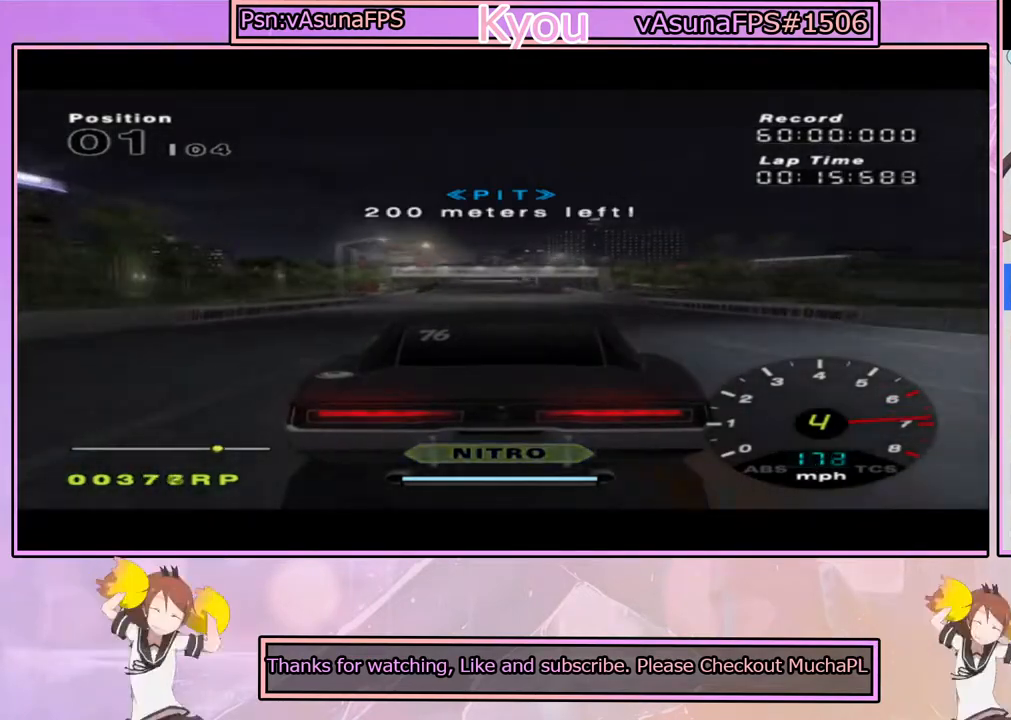
{"buttons": ["CROSS"], "left_stick": "center", "right_stick": "center", "events": []}
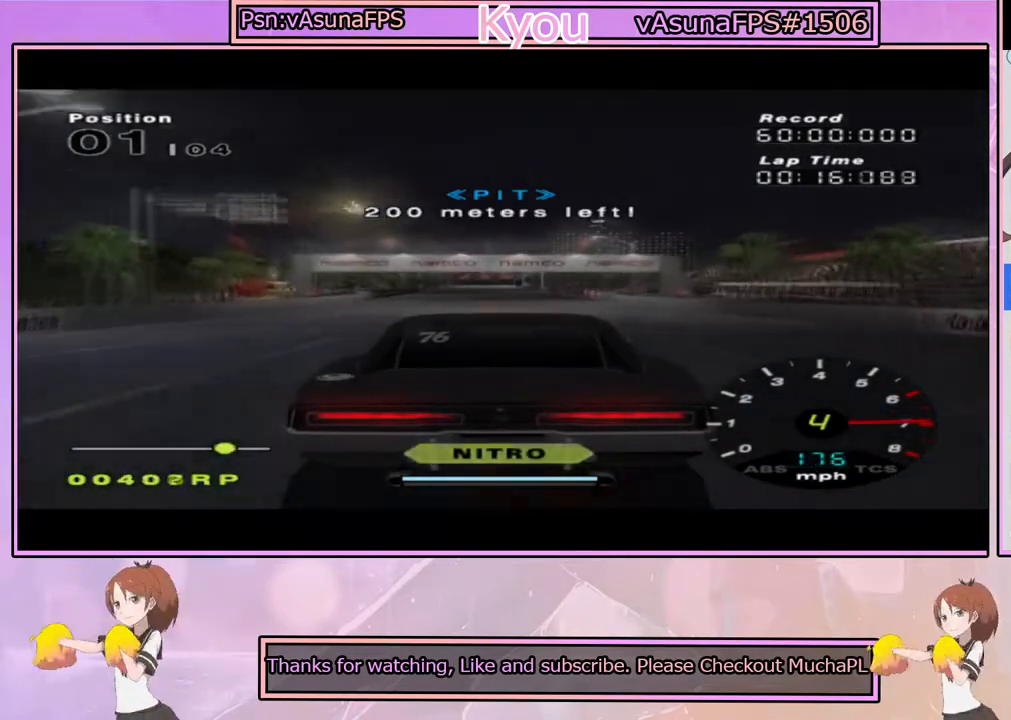
{"buttons": ["CROSS"], "left_stick": "center", "right_stick": "center", "events": [[83, "left_stick", "left"], [183, "left_stick", "center"]]}
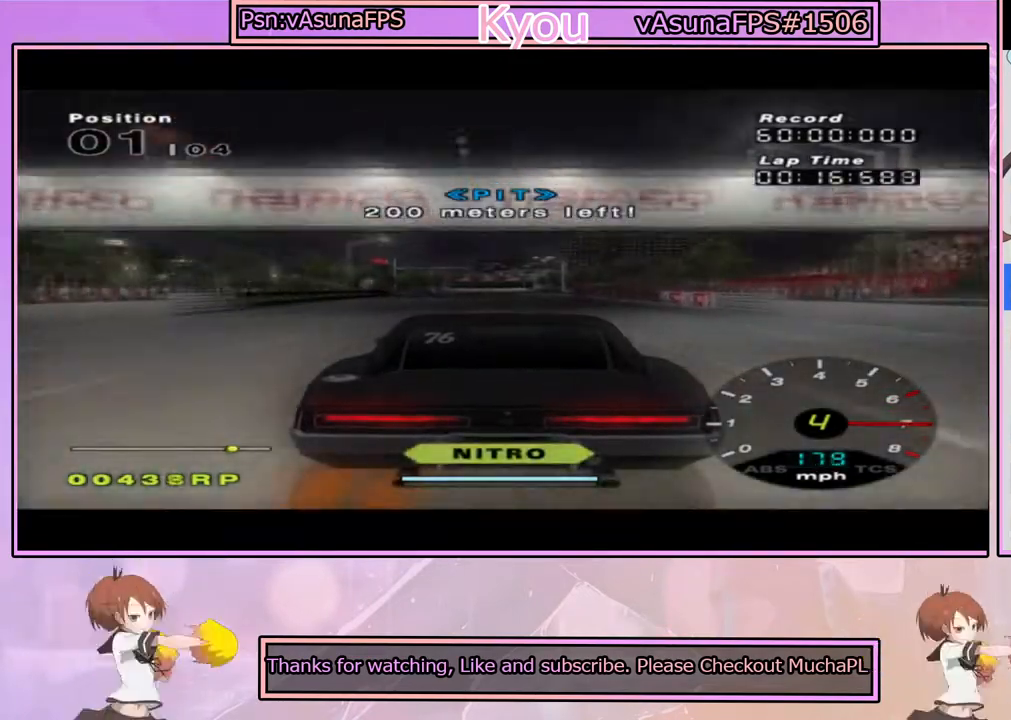
{"buttons": ["CROSS"], "left_stick": "center", "right_stick": "center", "events": []}
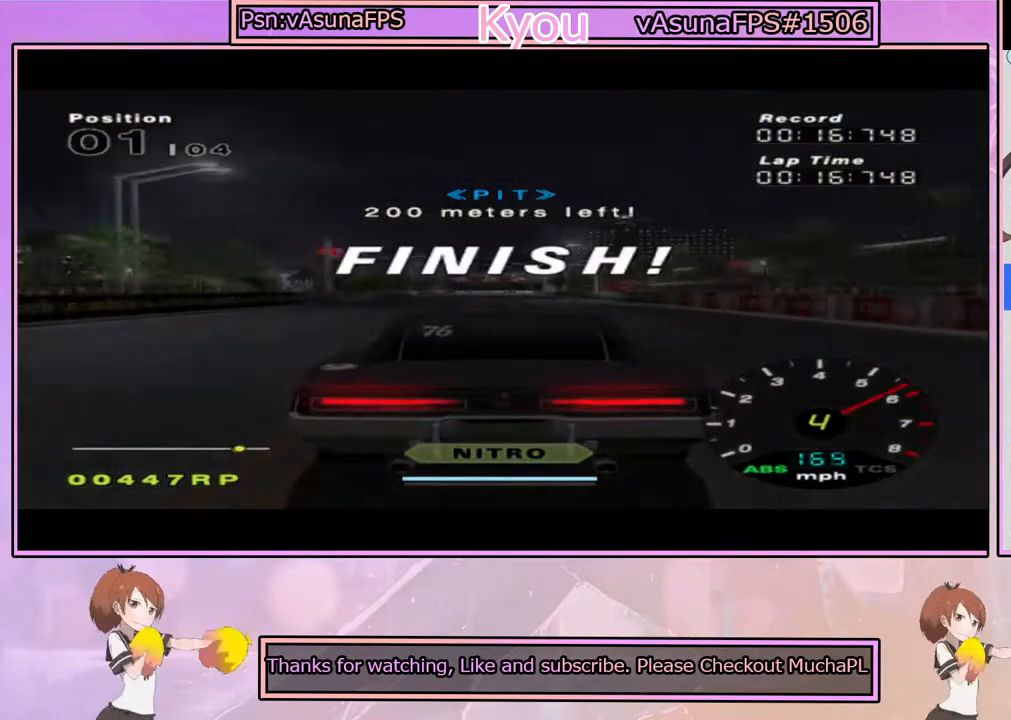
{"buttons": ["CROSS"], "left_stick": "center", "right_stick": "center", "events": []}
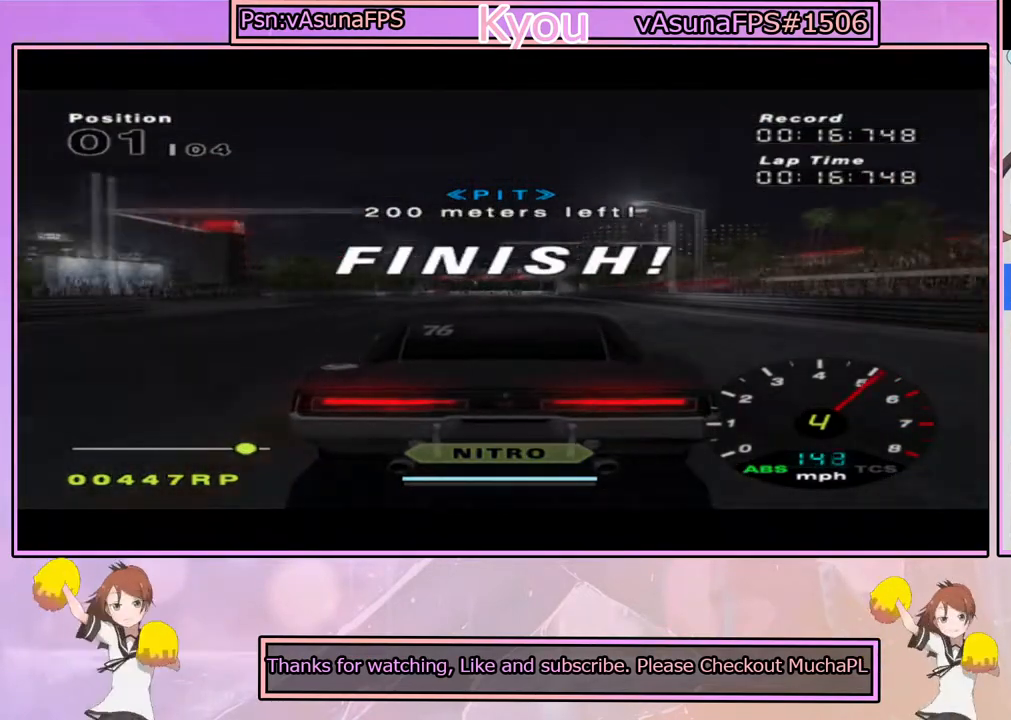
{"buttons": ["CROSS"], "left_stick": "left", "right_stick": "center", "events": [[50, "left_stick", "right"], [317, "left_stick", "left"]]}
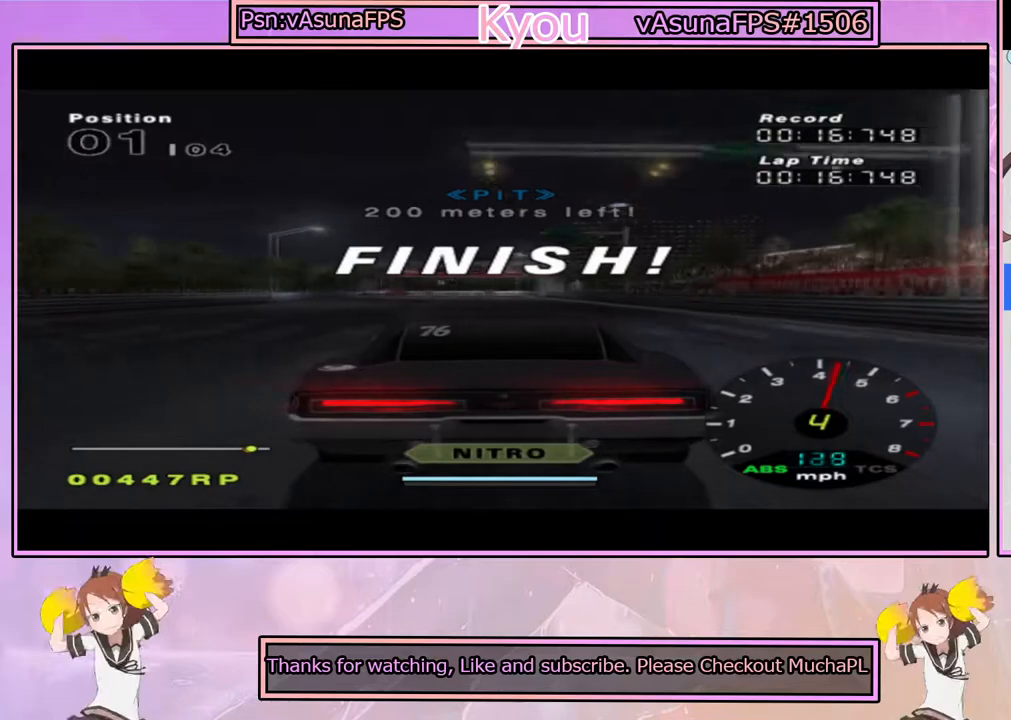
{"buttons": ["CROSS"], "left_stick": "center", "right_stick": "center", "events": [[50, "left_stick", "center"]]}
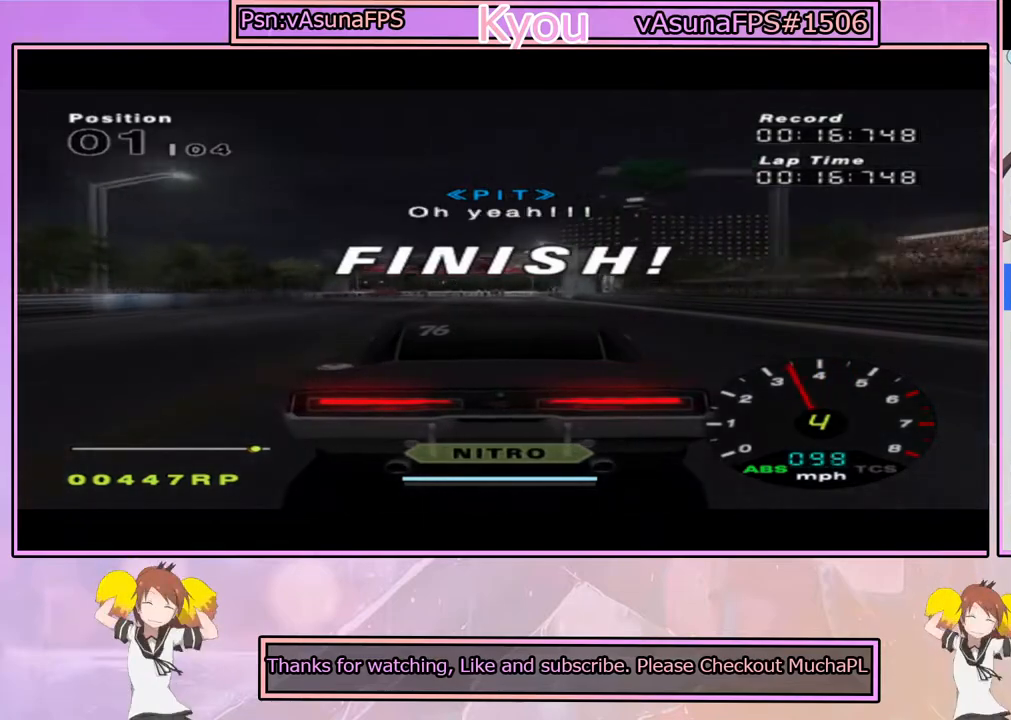
{"buttons": ["CROSS"], "left_stick": "center", "right_stick": "center", "events": []}
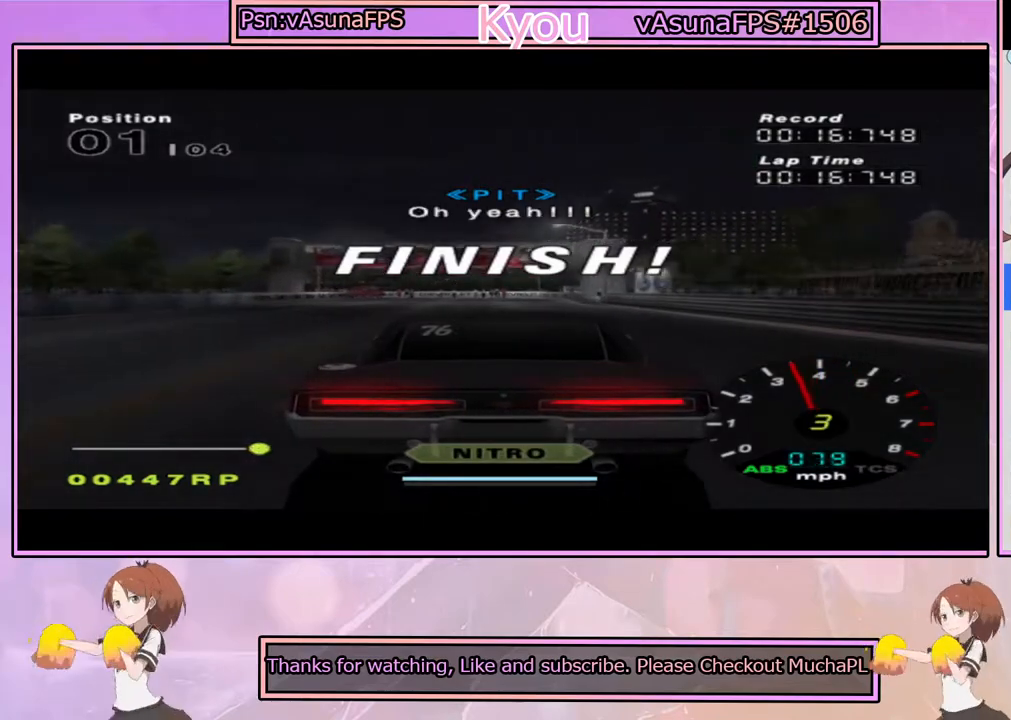
{"buttons": [], "left_stick": "center", "right_stick": "center", "events": [[33, "CROSS", "up"]]}
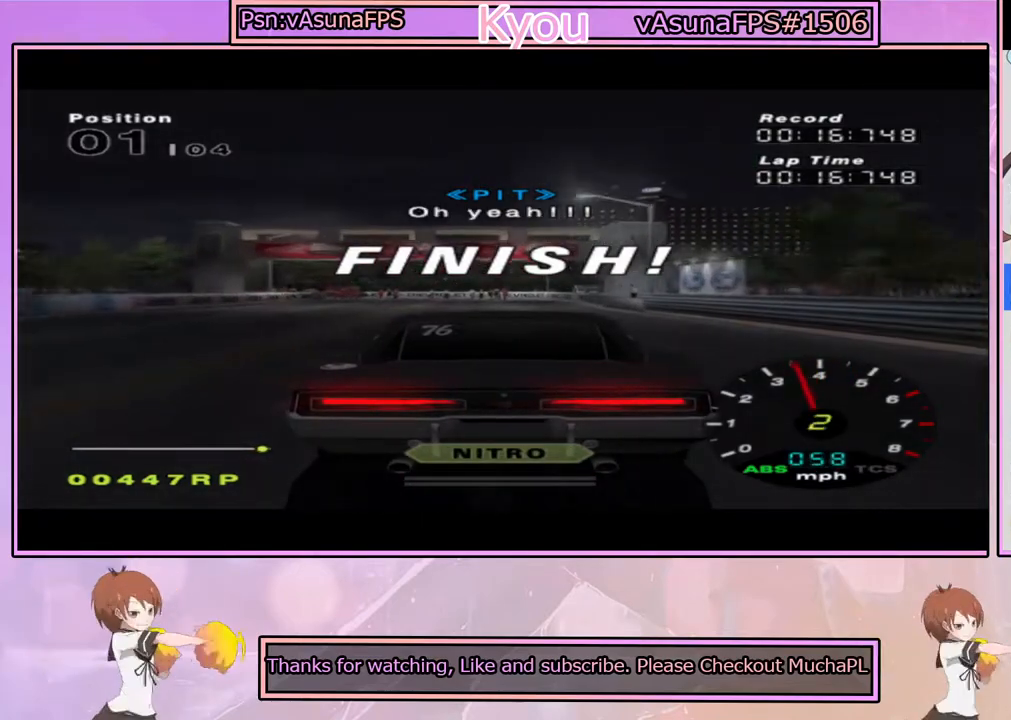
{"buttons": [], "left_stick": "center", "right_stick": "center", "events": []}
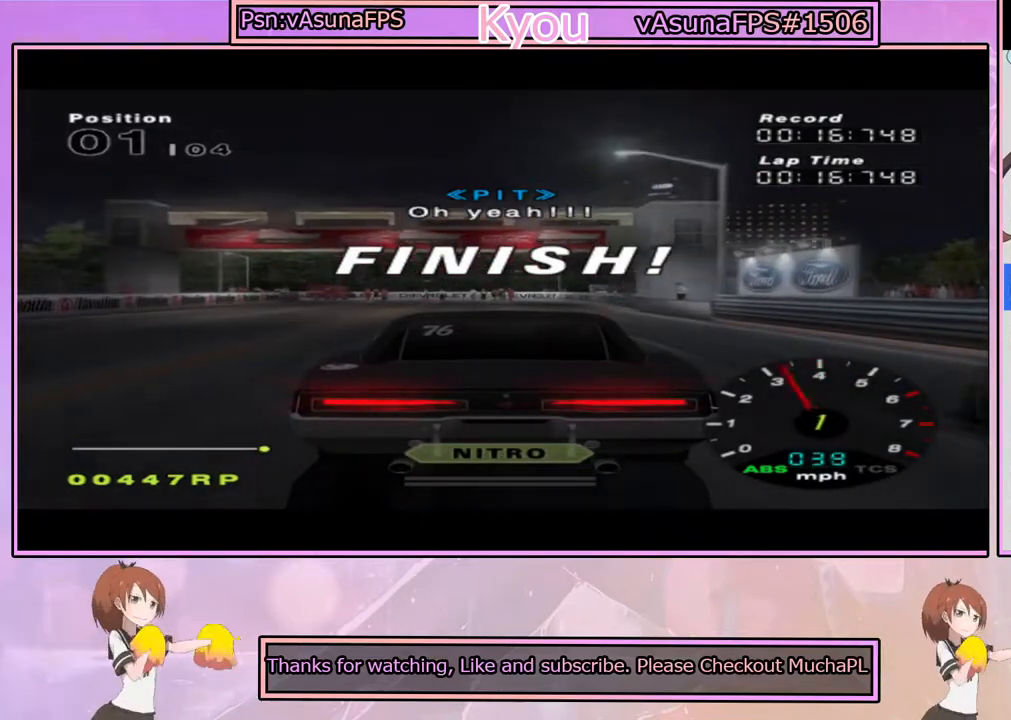
{"buttons": [], "left_stick": "center", "right_stick": "center", "events": []}
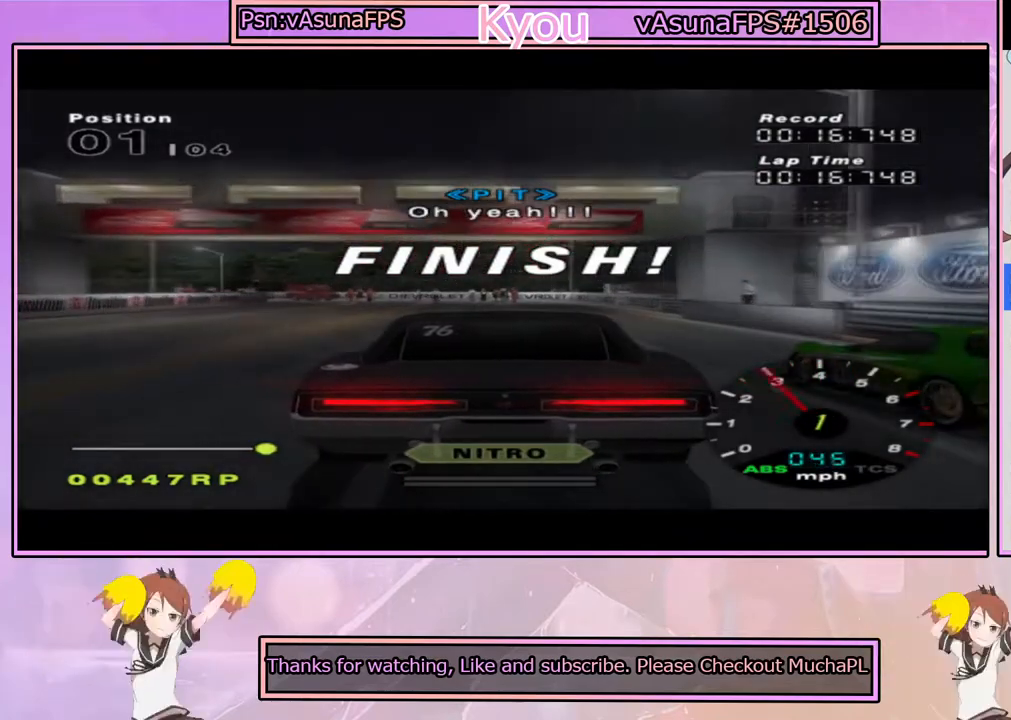
{"buttons": [], "left_stick": "center", "right_stick": "center", "events": []}
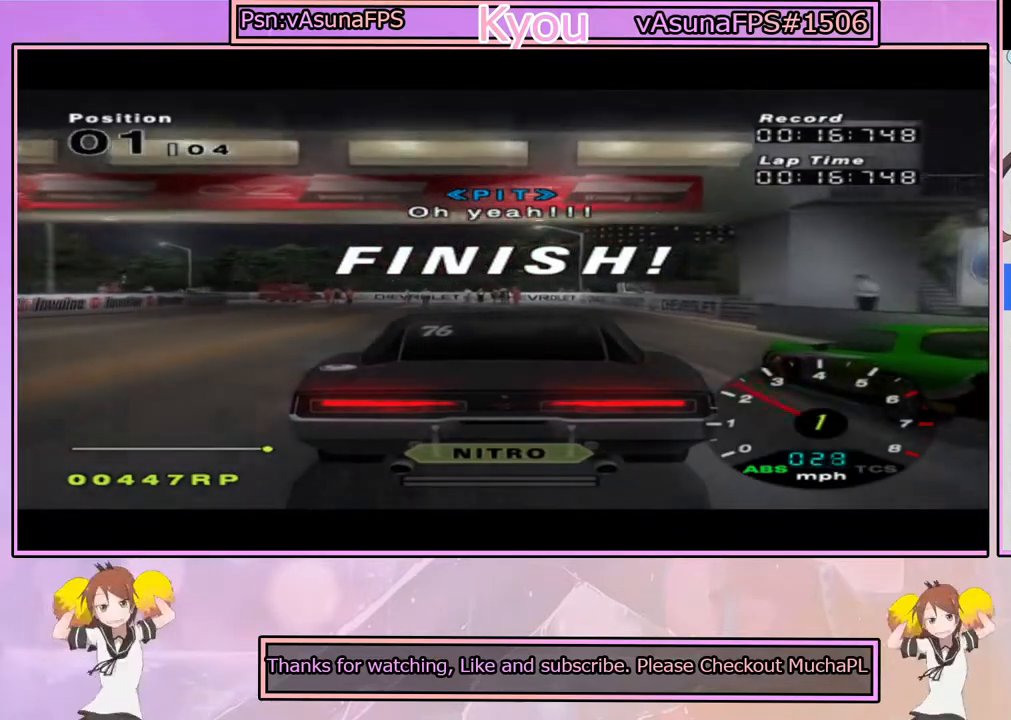
{"buttons": [], "left_stick": "center", "right_stick": "center", "events": []}
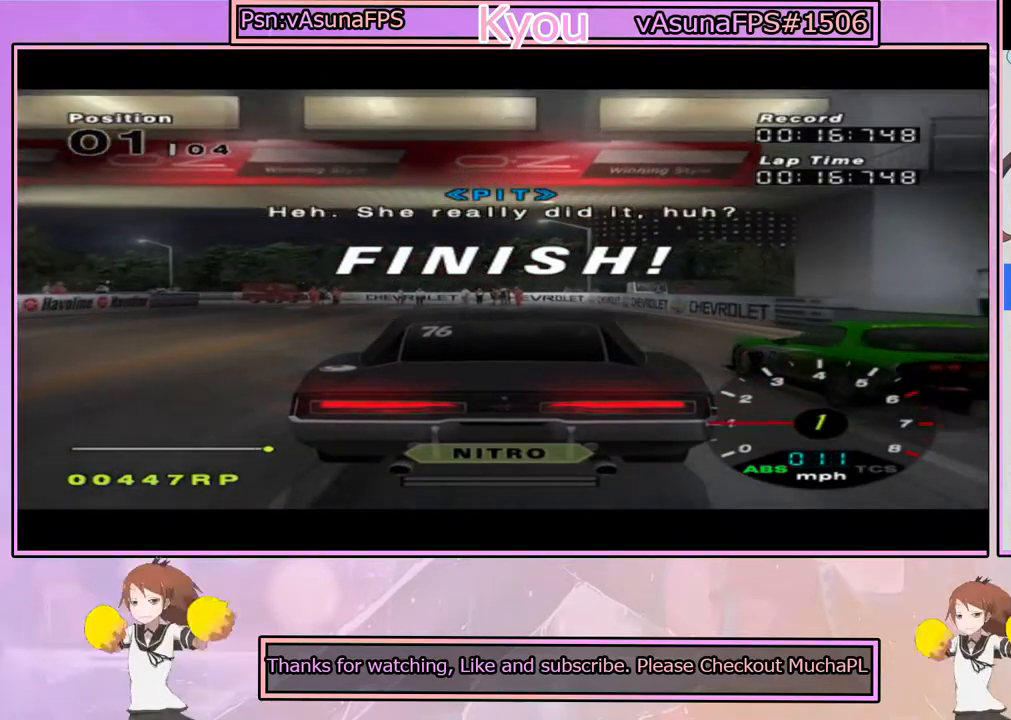
{"buttons": [], "left_stick": "center", "right_stick": "center", "events": []}
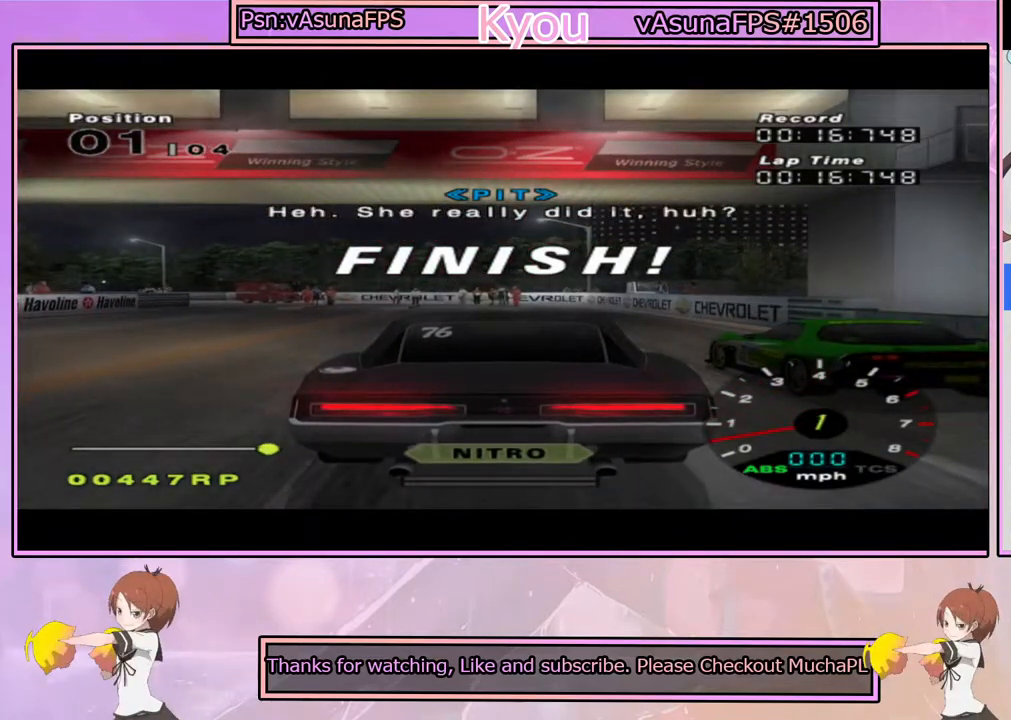
{"buttons": [], "left_stick": "center", "right_stick": "center", "events": []}
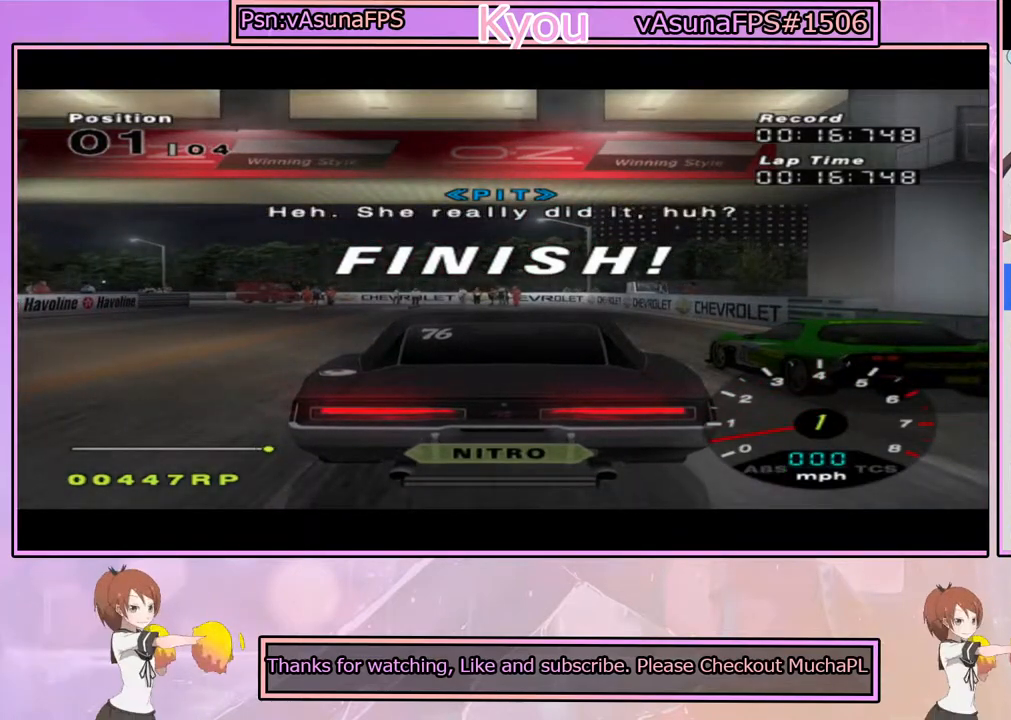
{"buttons": [], "left_stick": "center", "right_stick": "center", "events": [[200, "CROSS", "down"], [350, "CROSS", "up"]]}
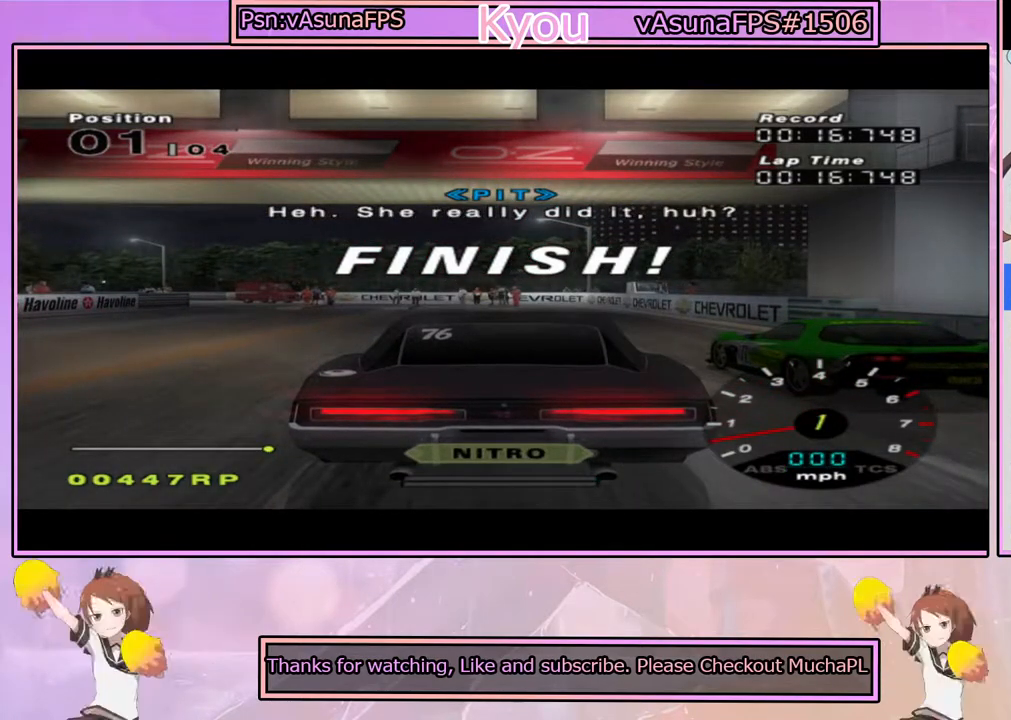
{"buttons": [], "left_stick": "center", "right_stick": "center", "events": [[283, "CROSS", "down"], [450, "CROSS", "up"]]}
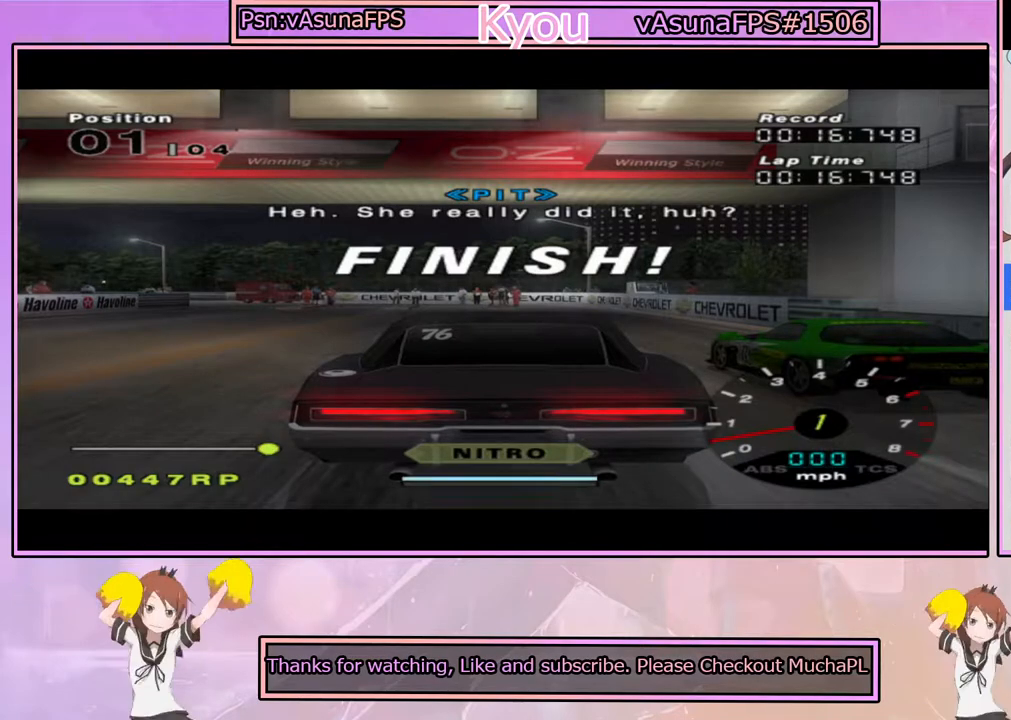
{"buttons": ["CROSS"], "left_stick": "center", "right_stick": "center", "events": [[50, "CROSS", "down"], [150, "CROSS", "up"], [250, "CROSS", "down"], [350, "CROSS", "up"], [433, "CROSS", "down"]]}
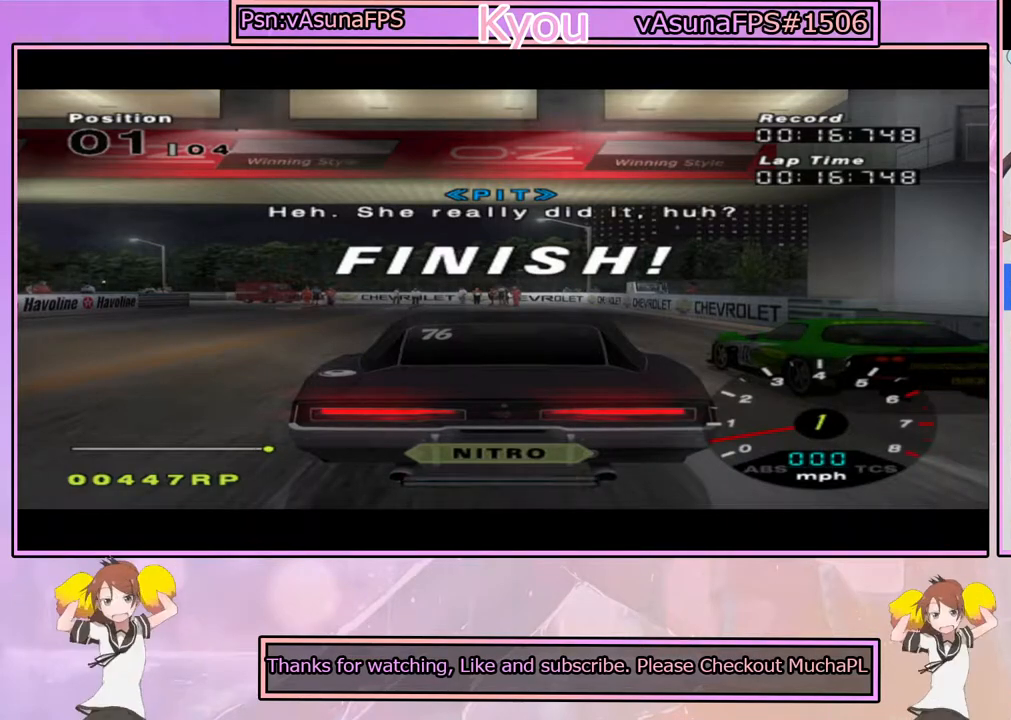
{"buttons": ["CROSS"], "left_stick": "center", "right_stick": "center", "events": [[17, "CROSS", "up"], [83, "CROSS", "down"], [200, "CROSS", "up"], [267, "CROSS", "down"], [383, "CROSS", "up"], [450, "CROSS", "down"]]}
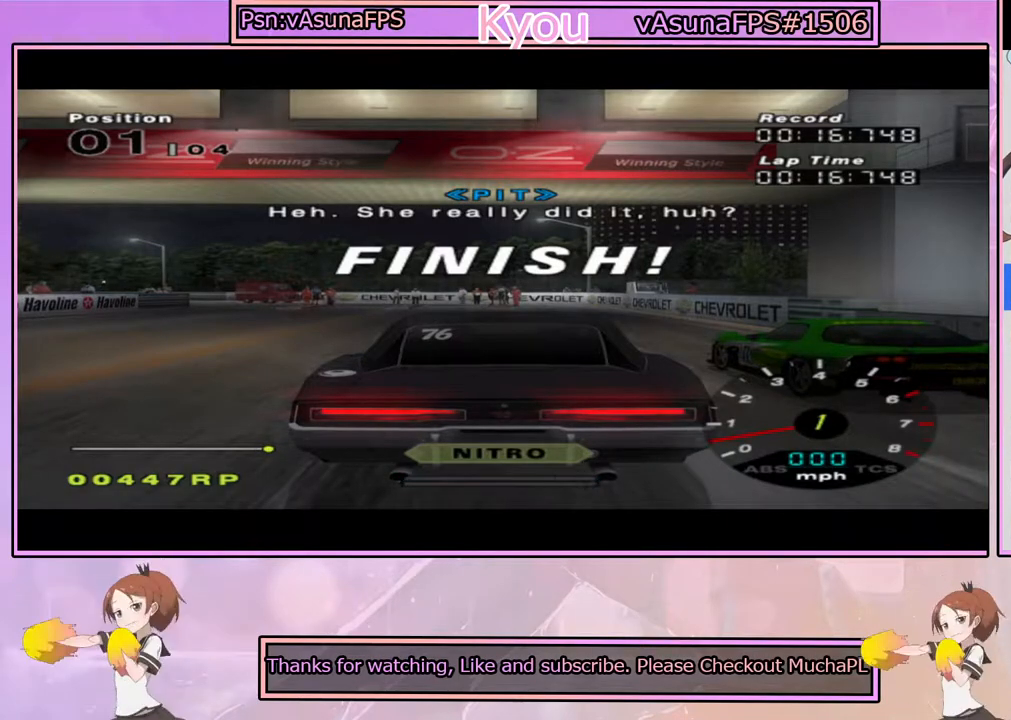
{"buttons": [], "left_stick": "center", "right_stick": "center", "events": [[83, "CROSS", "up"], [150, "CROSS", "down"], [283, "CROSS", "up"], [350, "CROSS", "down"], [483, "CROSS", "up"]]}
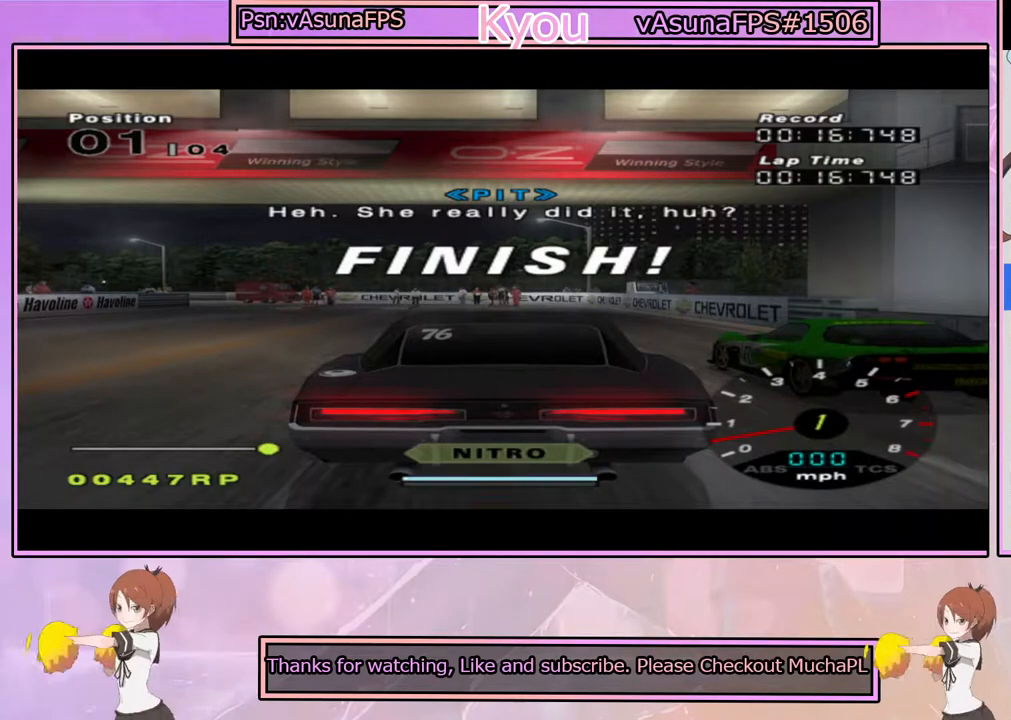
{"buttons": [], "left_stick": "center", "right_stick": "center", "events": [[67, "CROSS", "down"], [200, "CROSS", "up"], [300, "CROSS", "down"], [433, "CROSS", "up"]]}
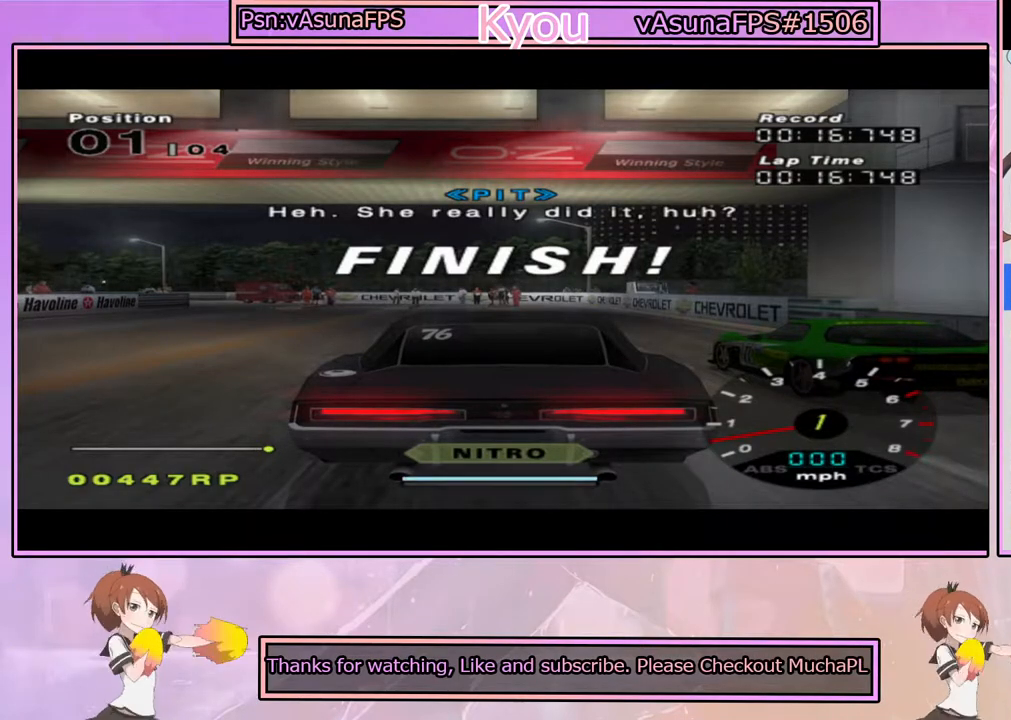
{"buttons": ["CROSS"], "left_stick": "center", "right_stick": "center", "events": [[50, "CROSS", "down"], [183, "CROSS", "up"], [267, "CROSS", "down"], [383, "CROSS", "up"], [467, "CROSS", "down"]]}